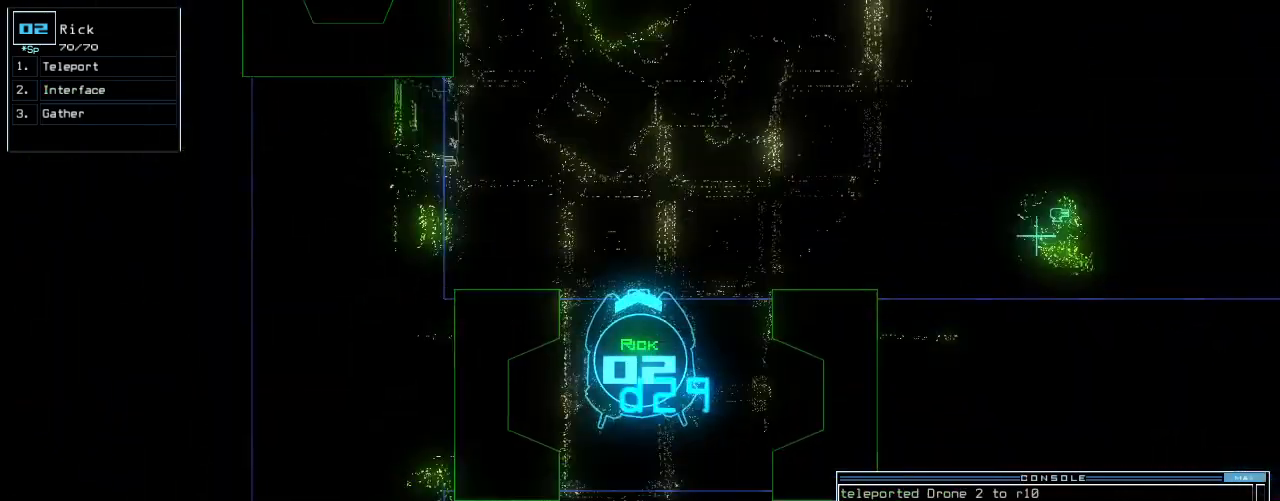
Gameplay with keyboard; each line is a JSON object with the keys held at the frame after it. "events" lists presses ("down") and releases ("up") of ".", "0", "1", "2", "3", "4", "5", "6", "7", "8", "9", "a", "b", "backspace", "c", "caps_lock", "comma", "ctrl_l", "ctrl_r", "d", "down", "e", "equals", "f", "f8", "g", "h", "i", "j", "k", "l", "left", "m", "minus", "n", "o", "p", "q", "quote", "r", "return", "right", "s", "semicolon", "shift_l", "shift_r", "space", "t", "tab", "tilde", "u", "up", "v", "w", "x", "y" and "z" between this image and that frame as [ms after this image, input, new state], when the widget could be followed in between. No other keys are recorded. Mouse input is not recorded. Not read: escape.
{"keys": ["up"], "events": [[60, "right", "down"], [200, "right", "up"], [380, "right", "down"], [500, "right", "up"]]}
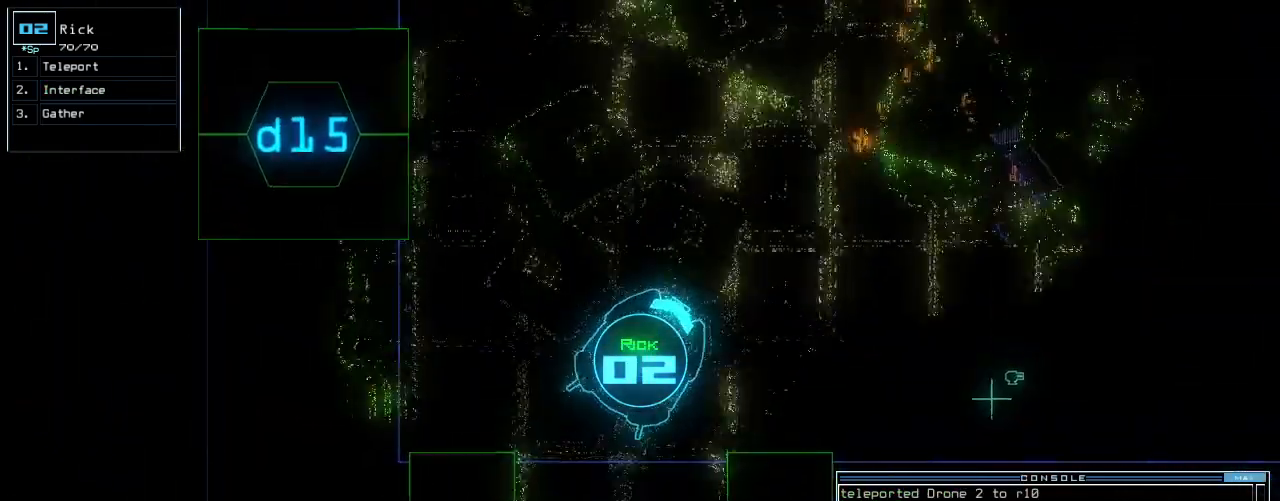
{"keys": ["up"], "events": [[220, "right", "down"], [320, "right", "up"]]}
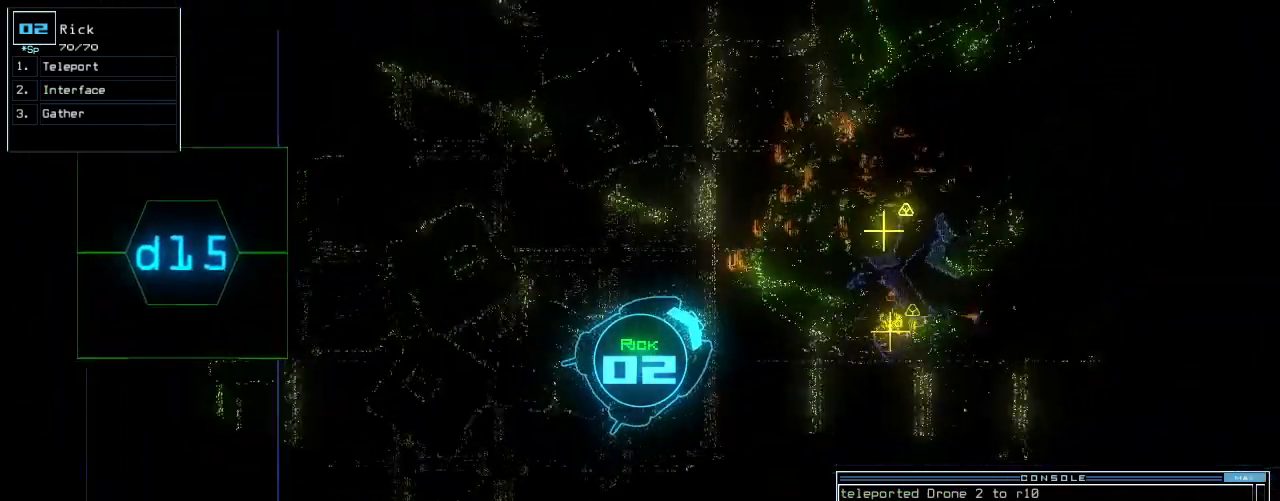
{"keys": ["up"], "events": [[180, "right", "down"], [320, "right", "up"]]}
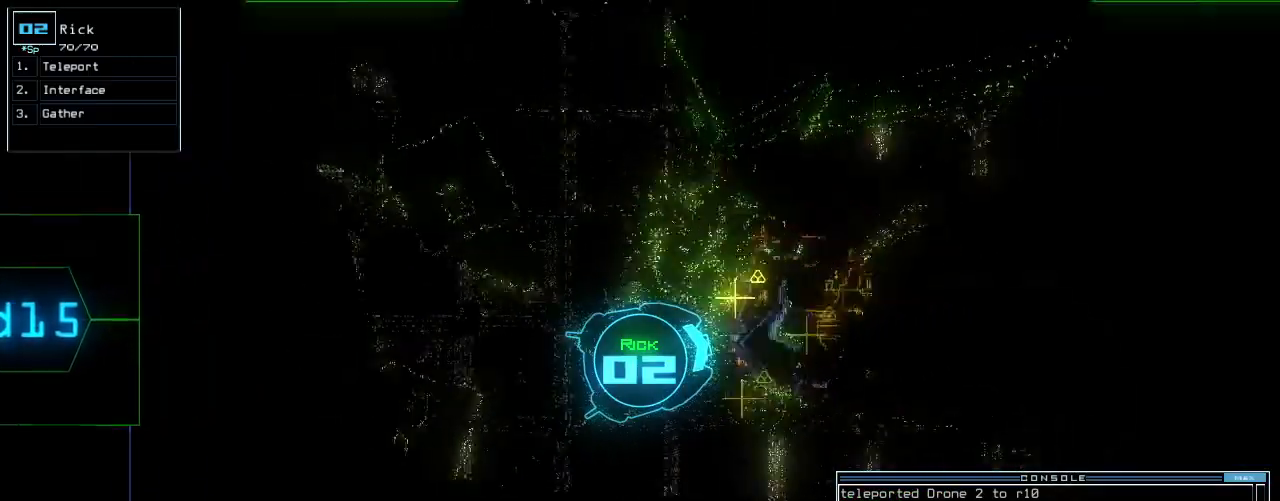
{"keys": ["left"], "events": [[140, "right", "down"], [220, "right", "up"], [260, "g", "down"], [340, "return", "down"], [360, "g", "up"], [380, "return", "up"], [420, "up", "up"], [460, "left", "down"]]}
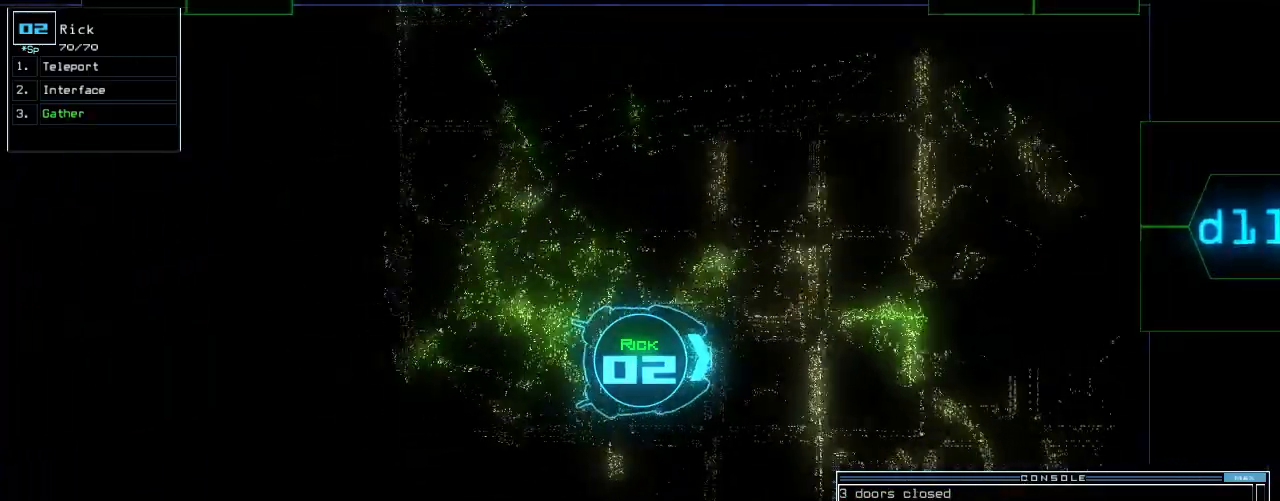
{"keys": [], "events": [[160, "up", "down"], [340, "left", "up"], [360, "up", "up"], [380, "g", "down"], [400, "return", "down"], [460, "g", "up"], [460, "return", "up"]]}
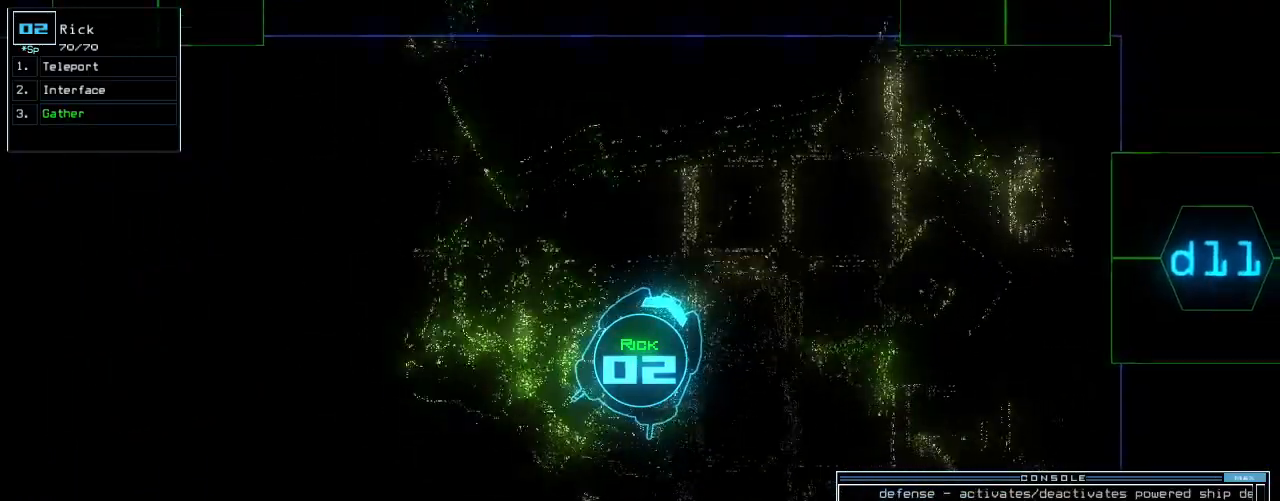
{"keys": ["right", "up"], "events": [[100, "right", "down"], [300, "up", "down"]]}
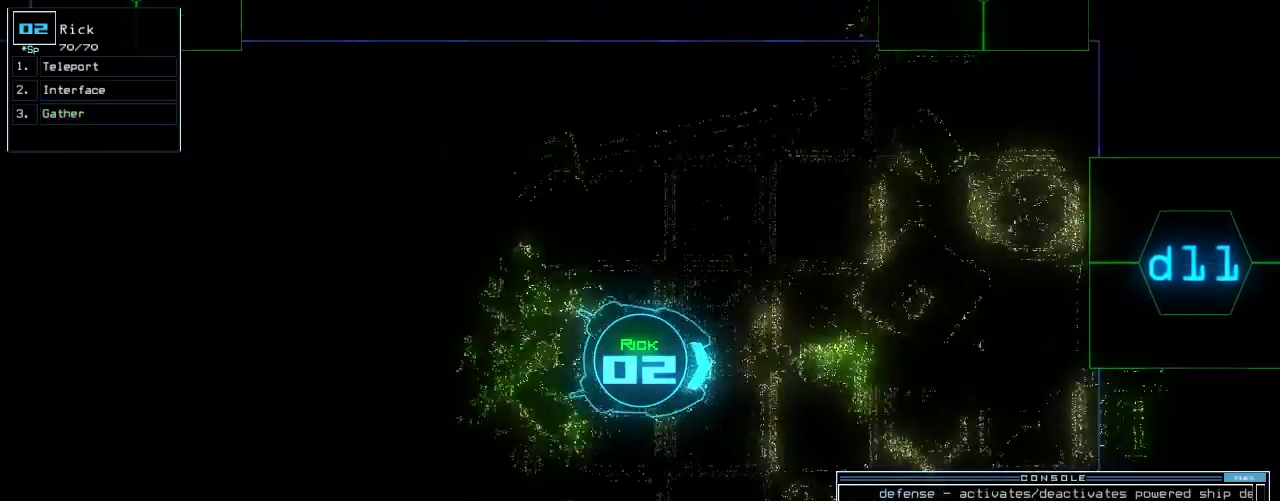
{"keys": ["up"], "events": [[260, "right", "up"]]}
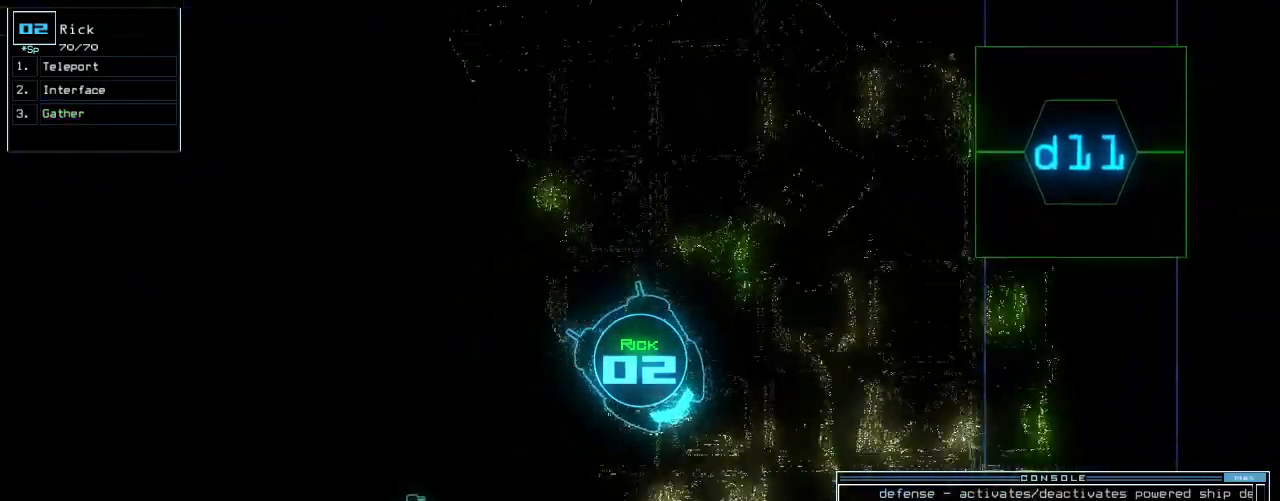
{"keys": ["up"], "events": [[60, "left", "down"], [340, "left", "up"]]}
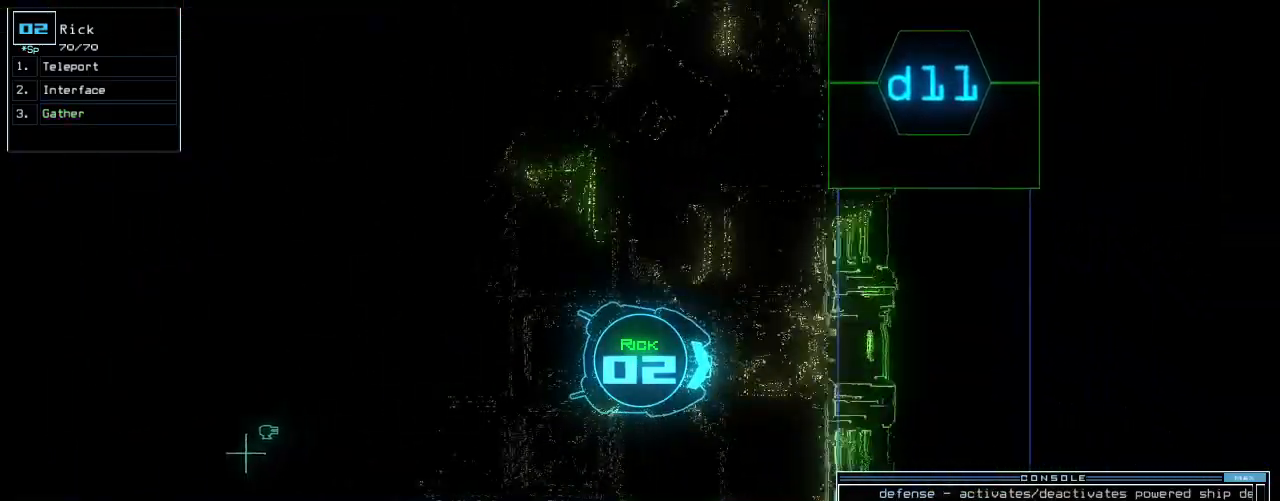
{"keys": [], "events": [[20, "right", "down"], [180, "d", "down"], [260, "d", "up"], [400, "2", "down"], [460, "2", "up"], [480, "right", "up"], [480, "up", "up"]]}
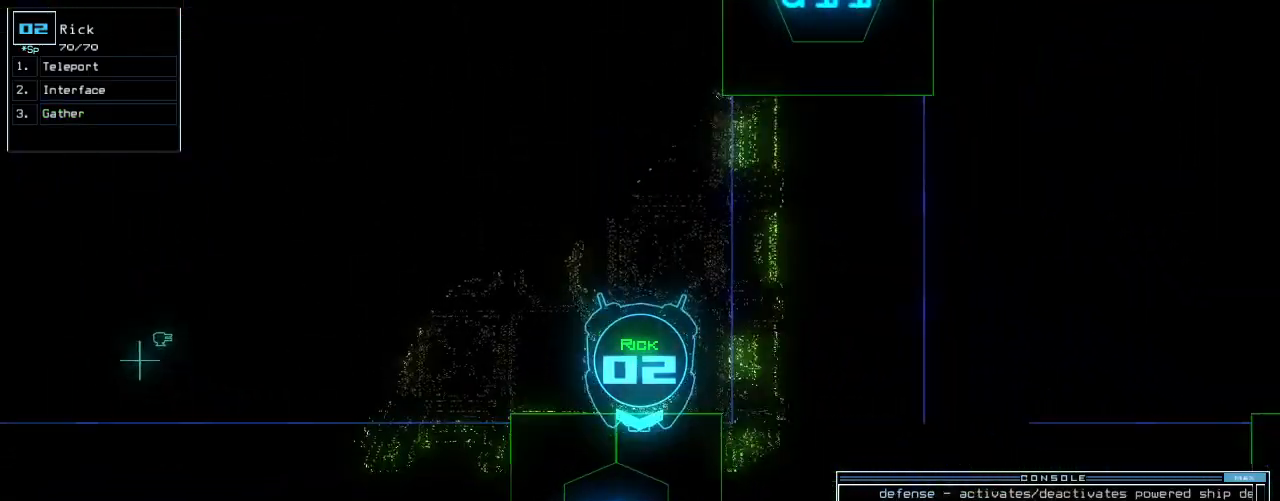
{"keys": [], "events": [[300, "6", "down"], [340, "return", "down"], [400, "6", "up"], [400, "return", "up"]]}
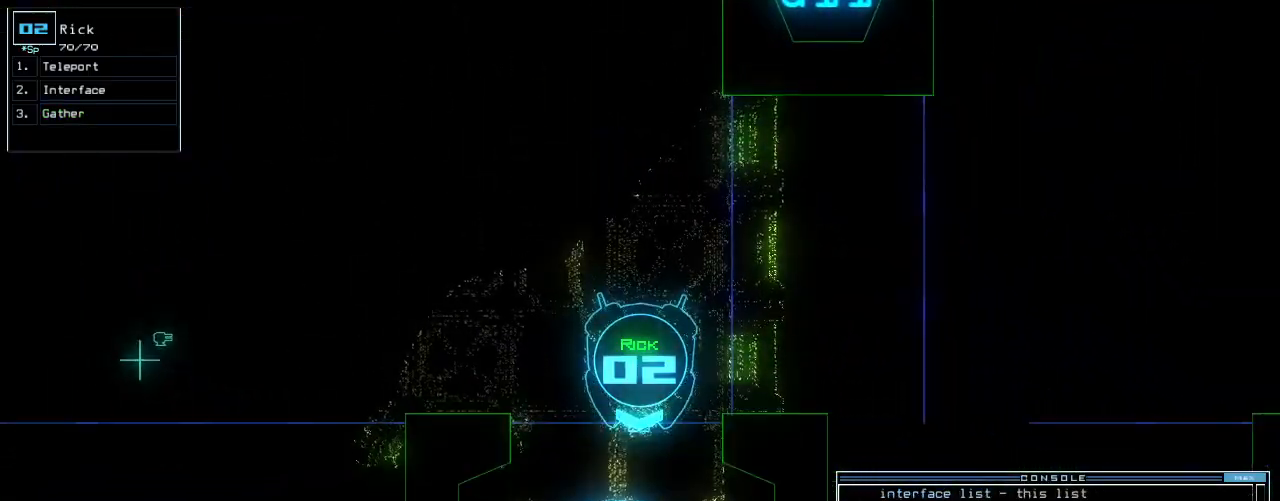
{"keys": [], "events": [[40, "up", "down"], [440, "up", "up"]]}
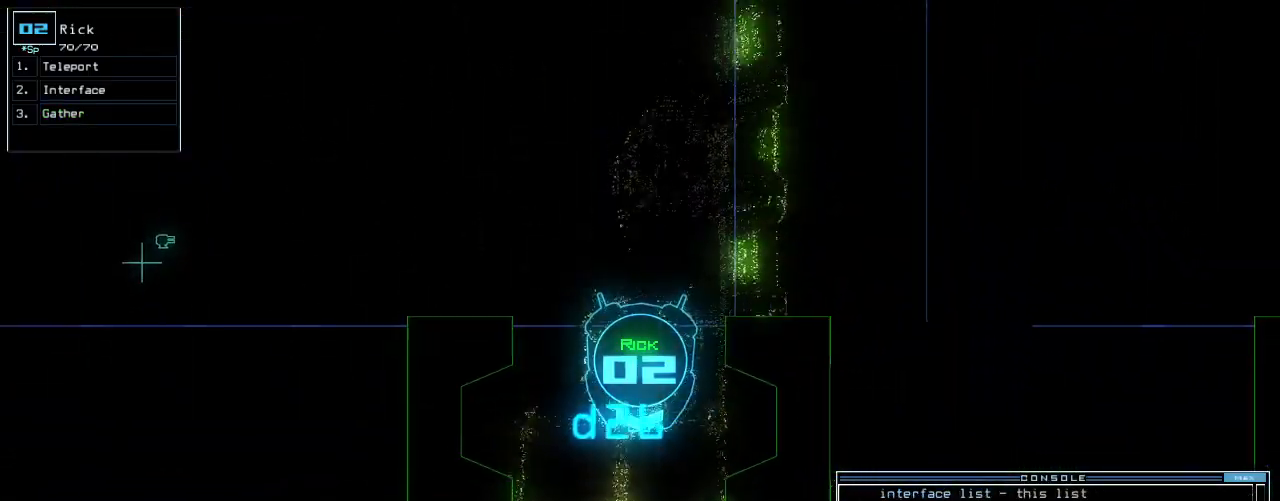
{"keys": [], "events": [[160, "space", "down"], [240, "space", "up"]]}